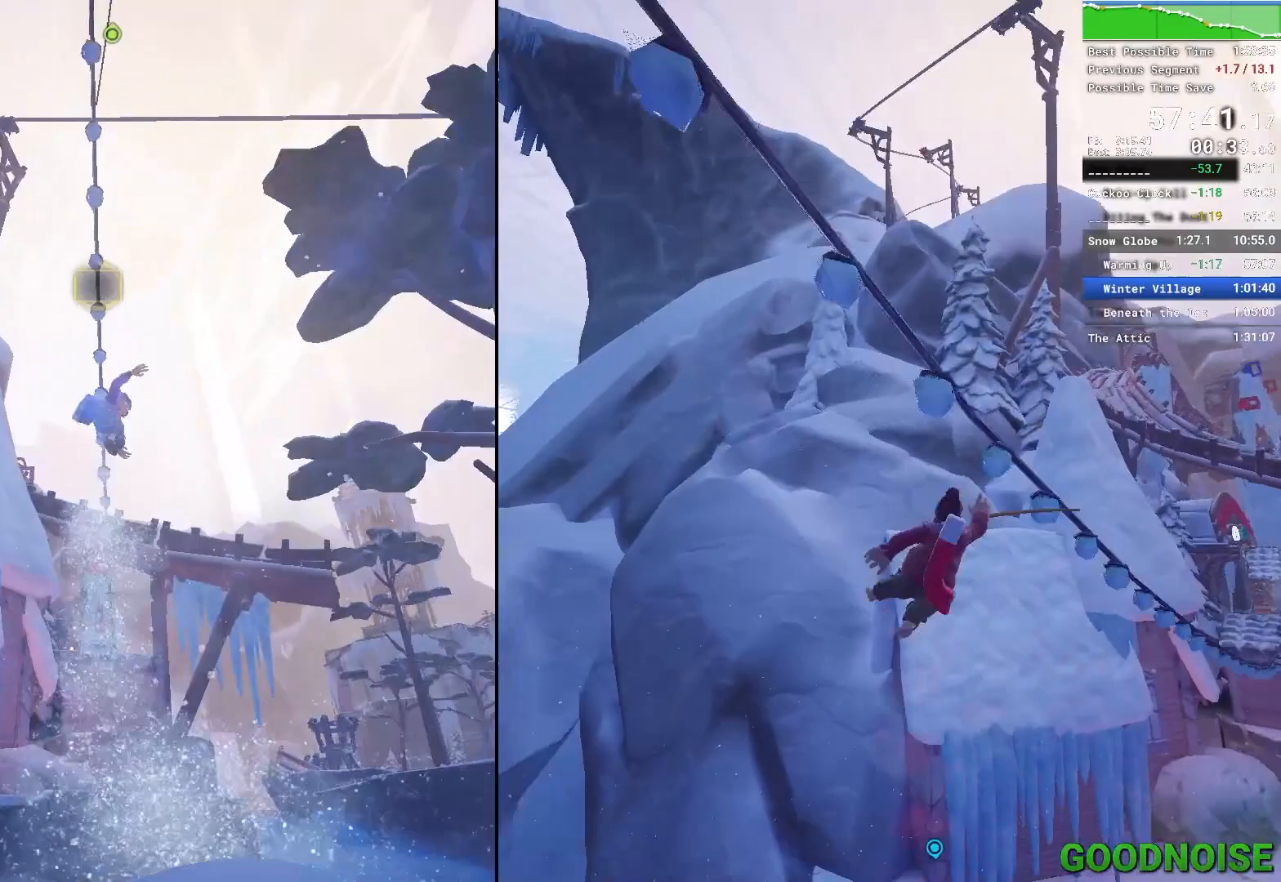
Gameplay with keyboard and mouse; each line is a JSON object with the keys and mouse buttons held at the frame after it. "events" lists presses ("down") and releases ("up") of "1", "2", "3", "4", "5", "a", "alt", "c", "caps_lock", "ctrl", "d", "e", "escape", "f", "q", "r", "s", "shift", "space", "tab", "v", "w", "x", "z", "mouse_left", "mouse_middle", "mouse_right", "mouse_wheel_up" and "mouse_wheel_down" between this image and that frame as [ms after this image, input, new state], when the widget could be followed in between. "mouse_left", "mouse_middle", "mouse_right", "mouse_wheel_up", "mouse_wheel_down" = the "left", "middle", "right", "wheel_up", "wheel_down" buttons of the "mouse" list. No other keys are recorded. Not read: mouse_move other_keys.
{"keys": ["a", "shift", "w"], "mouse": [], "events": [[33, "space", "up"], [133, "mouse_right", "up"], [267, "a", "down"], [317, "shift", "down"]]}
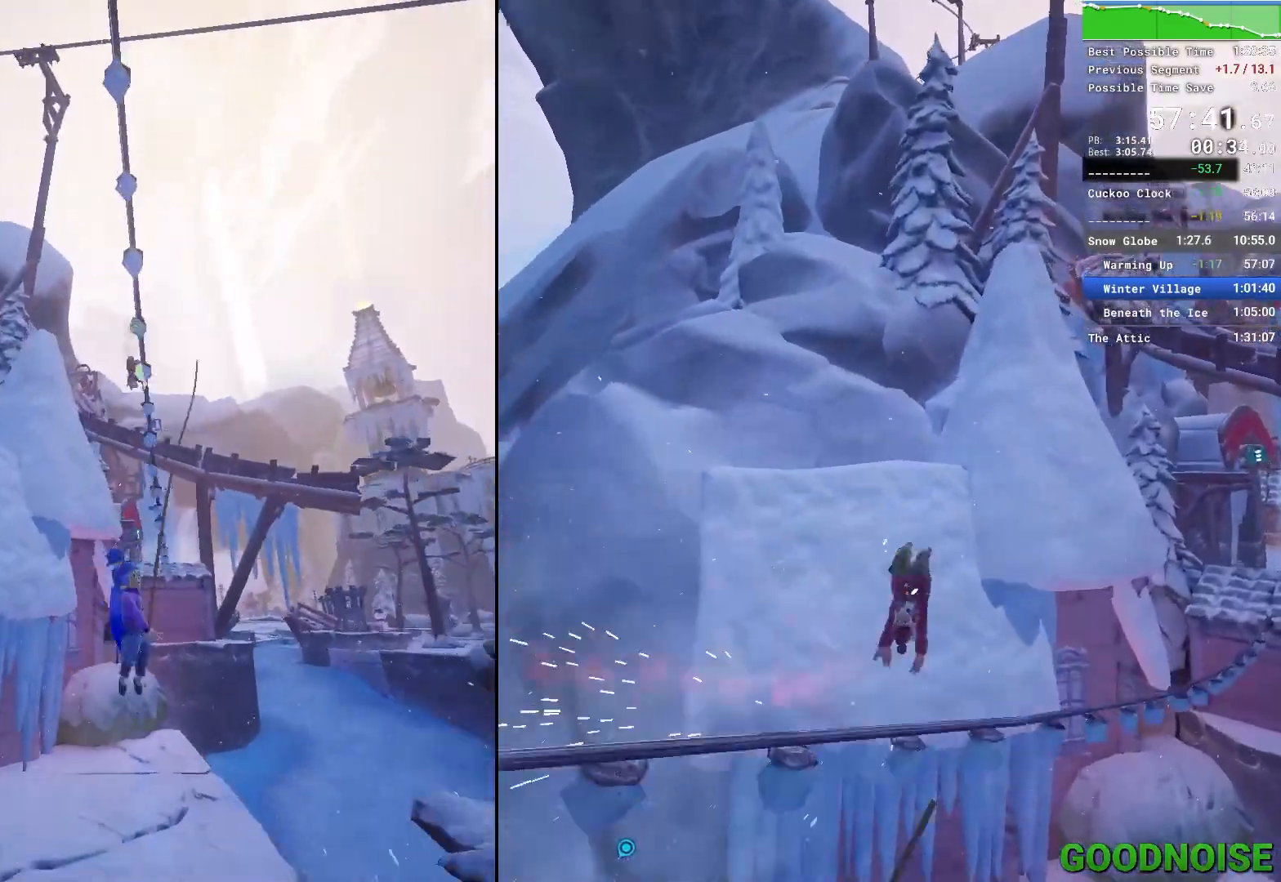
{"keys": ["a", "shift", "w"], "mouse": [], "events": []}
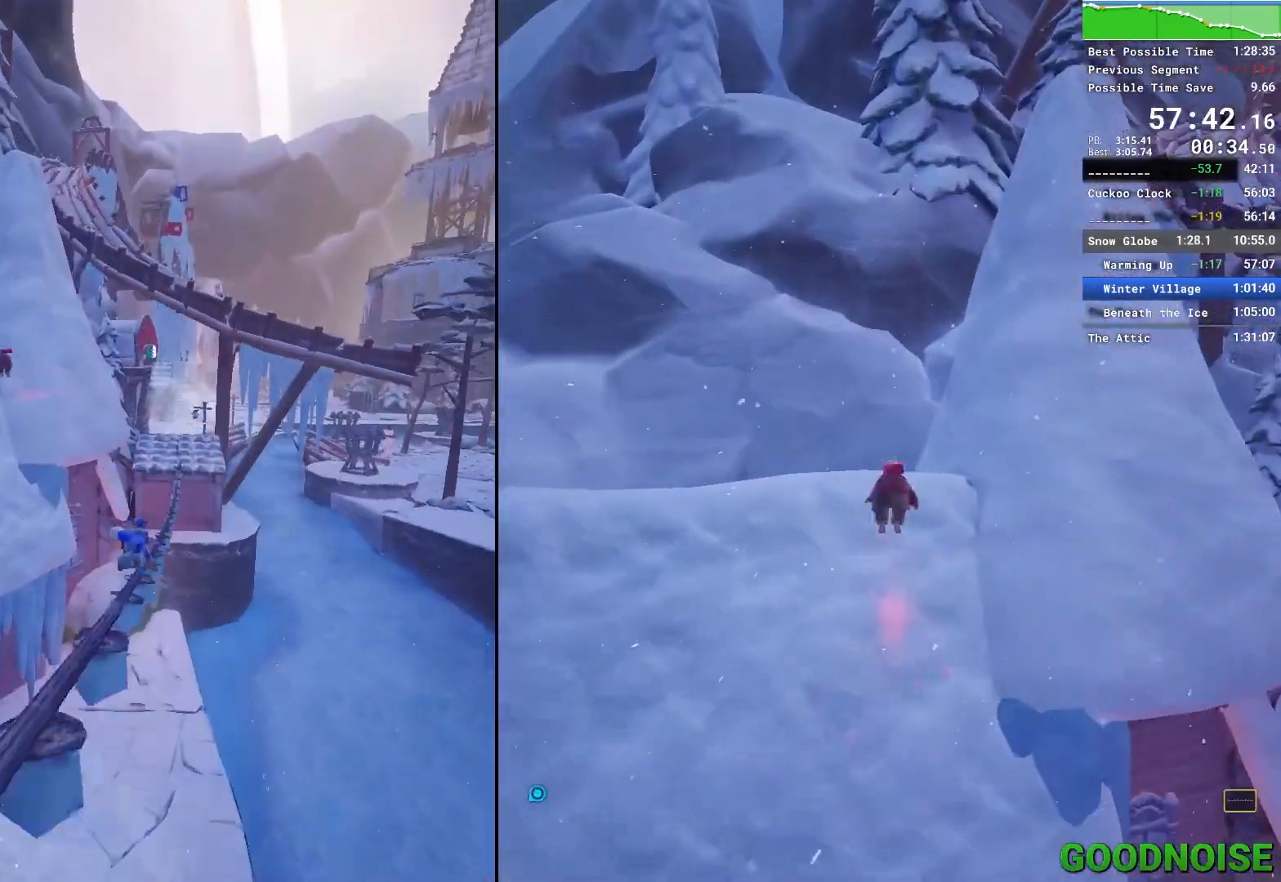
{"keys": ["a", "shift", "w"], "mouse": [], "events": [[167, "space", "down"], [350, "space", "up"]]}
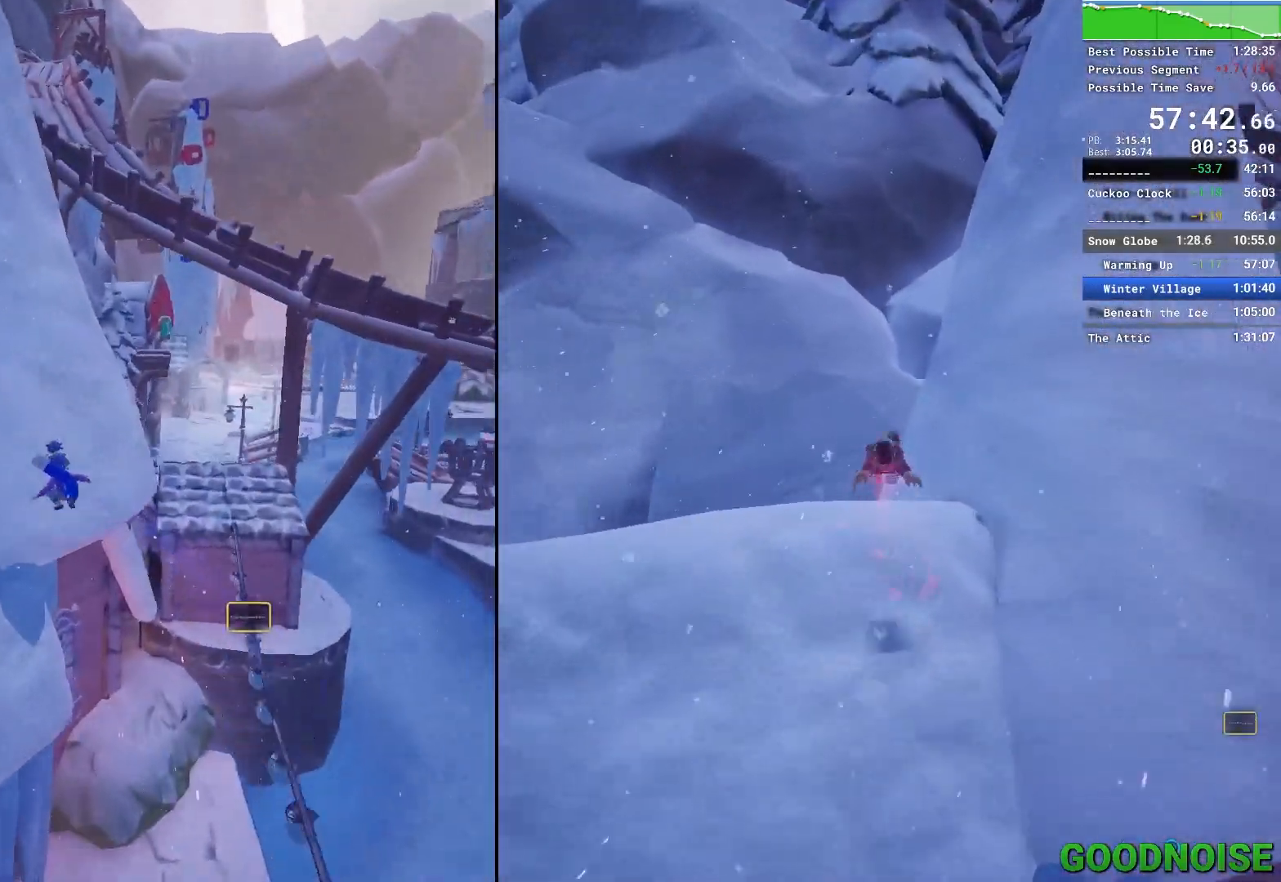
{"keys": ["a", "shift", "w"], "mouse": [], "events": [[217, "space", "down"], [417, "space", "up"]]}
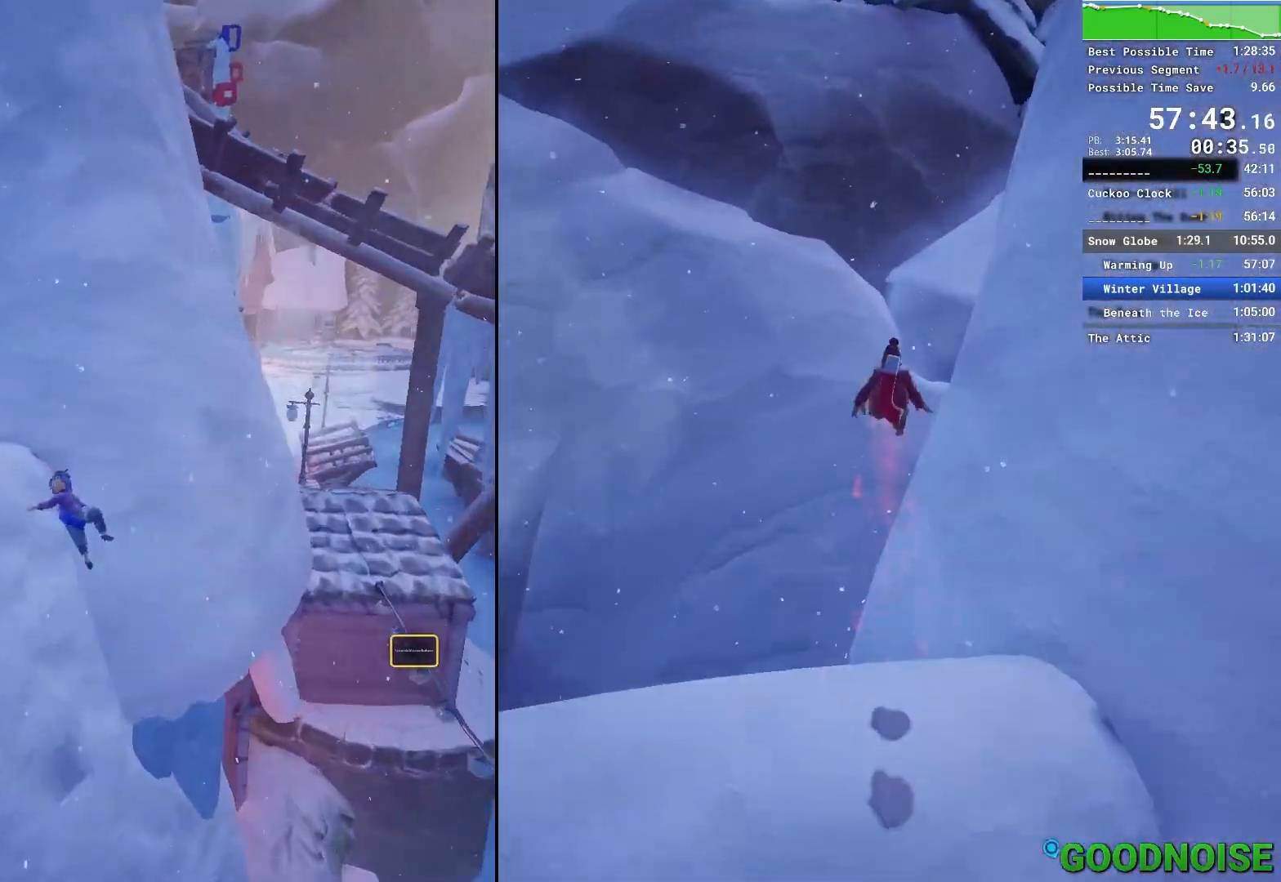
{"keys": ["a", "shift", "space", "w"], "mouse": [], "events": [[50, "mouse_right", "down"], [333, "mouse_right", "up"], [383, "space", "down"]]}
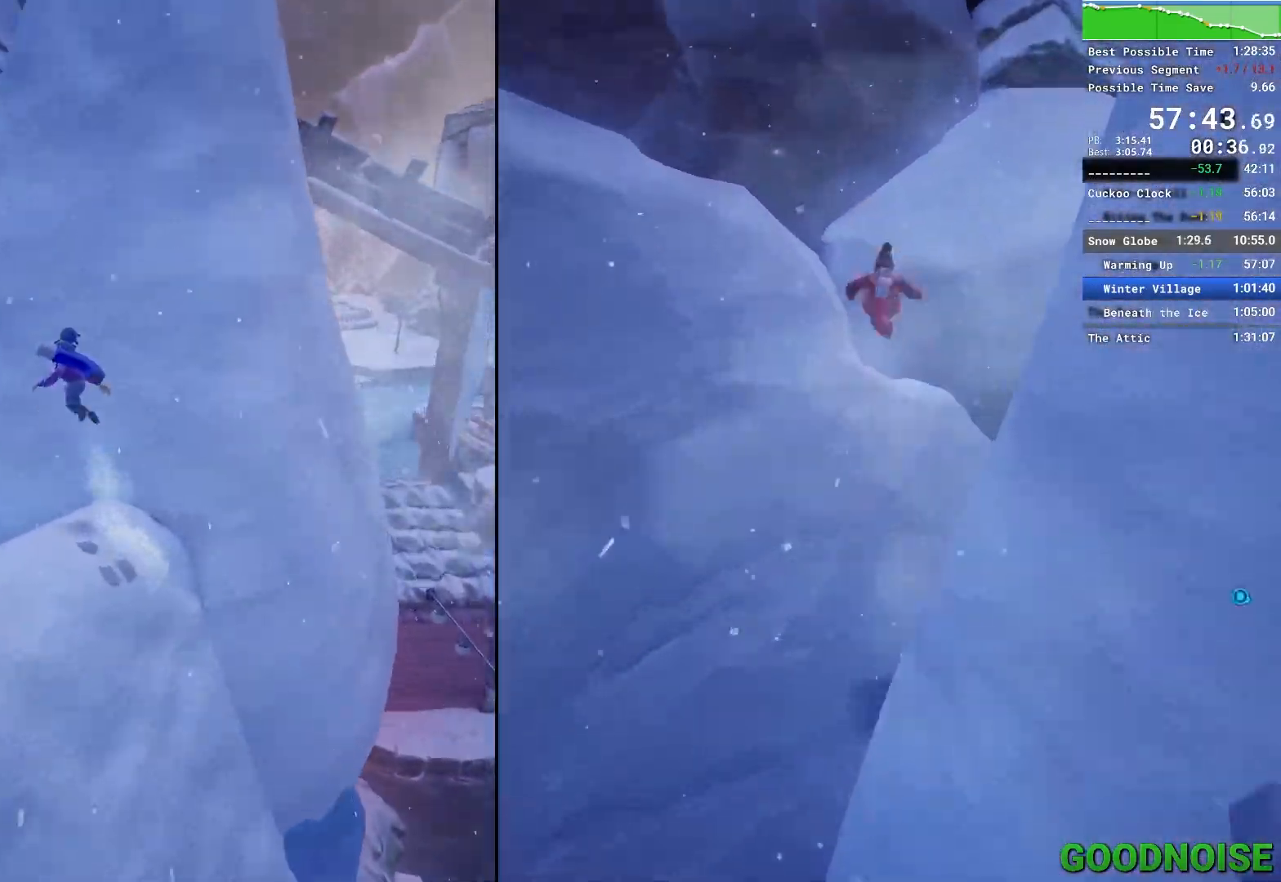
{"keys": ["a", "space", "w"], "mouse": [], "events": [[150, "space", "up"], [400, "shift", "up"], [450, "space", "down"]]}
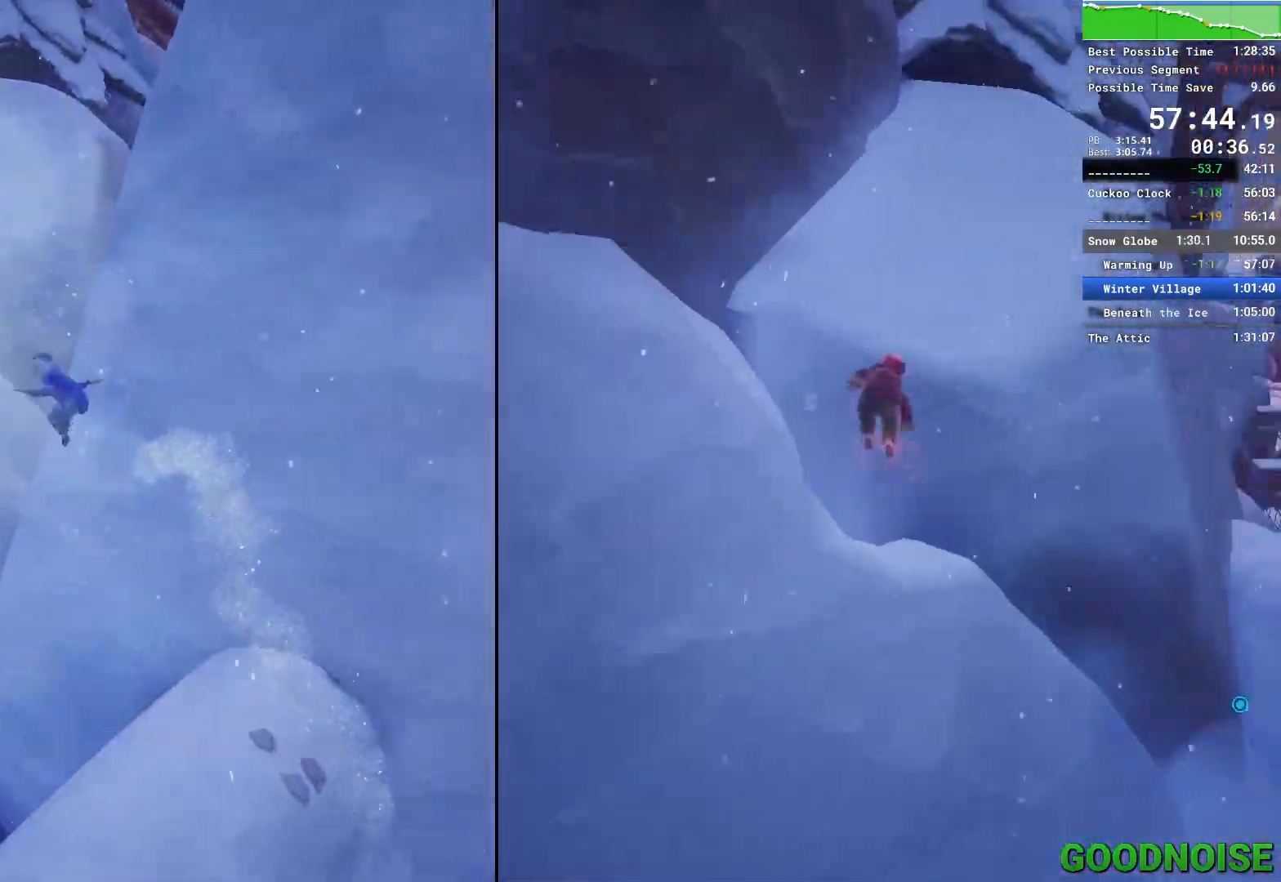
{"keys": ["w"], "mouse": ["right"], "events": [[133, "a", "up"], [167, "space", "up"], [417, "mouse_right", "down"]]}
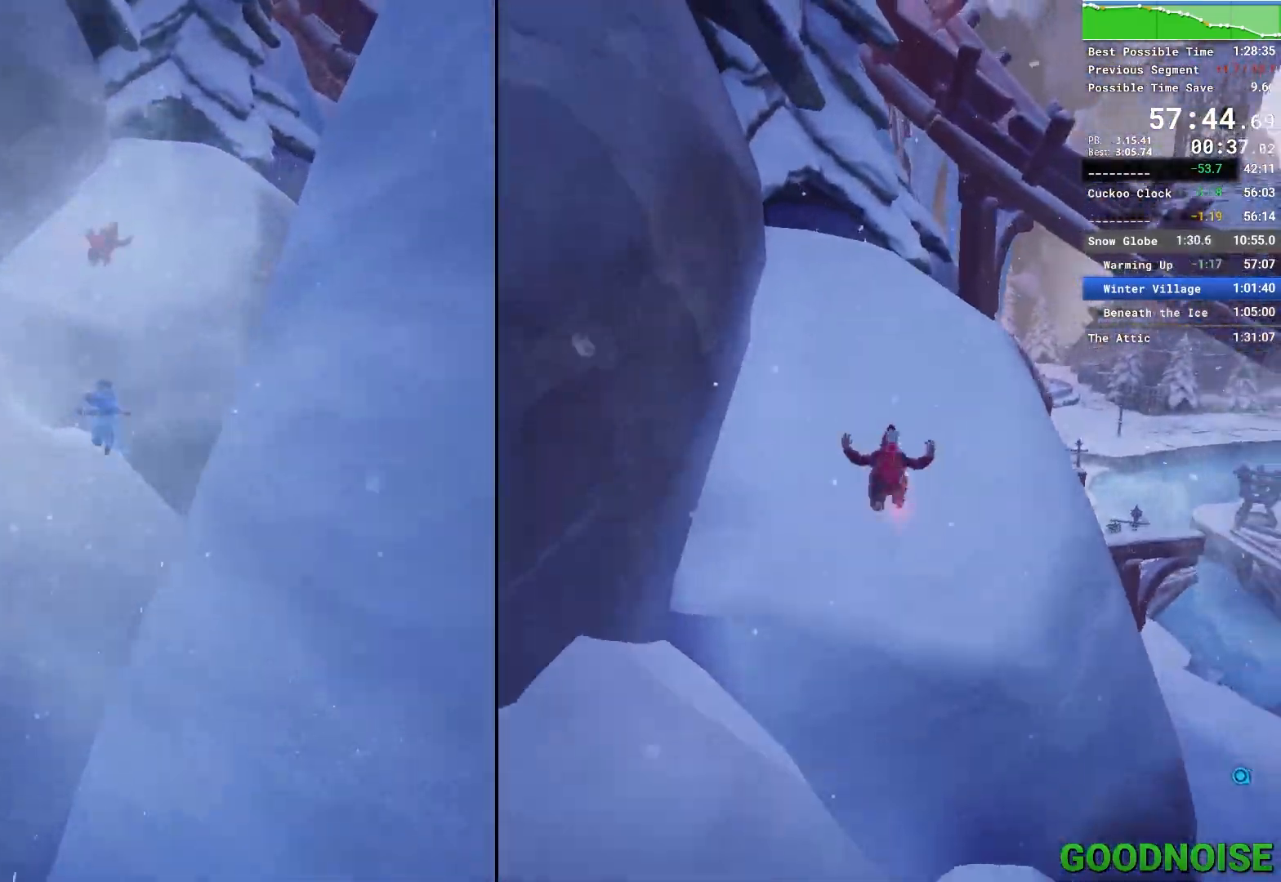
{"keys": ["w"], "mouse": [], "events": [[417, "mouse_right", "up"]]}
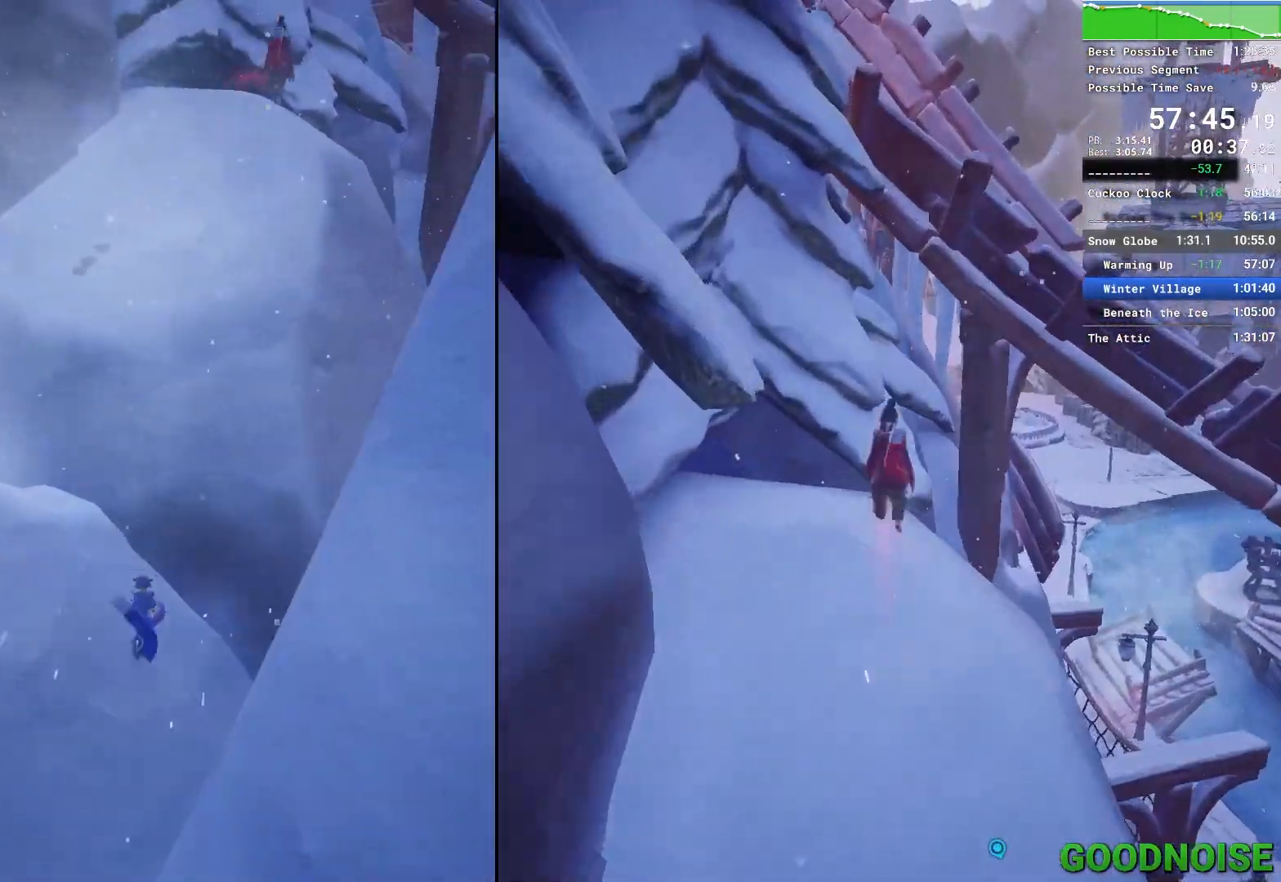
{"keys": ["w"], "mouse": [], "events": []}
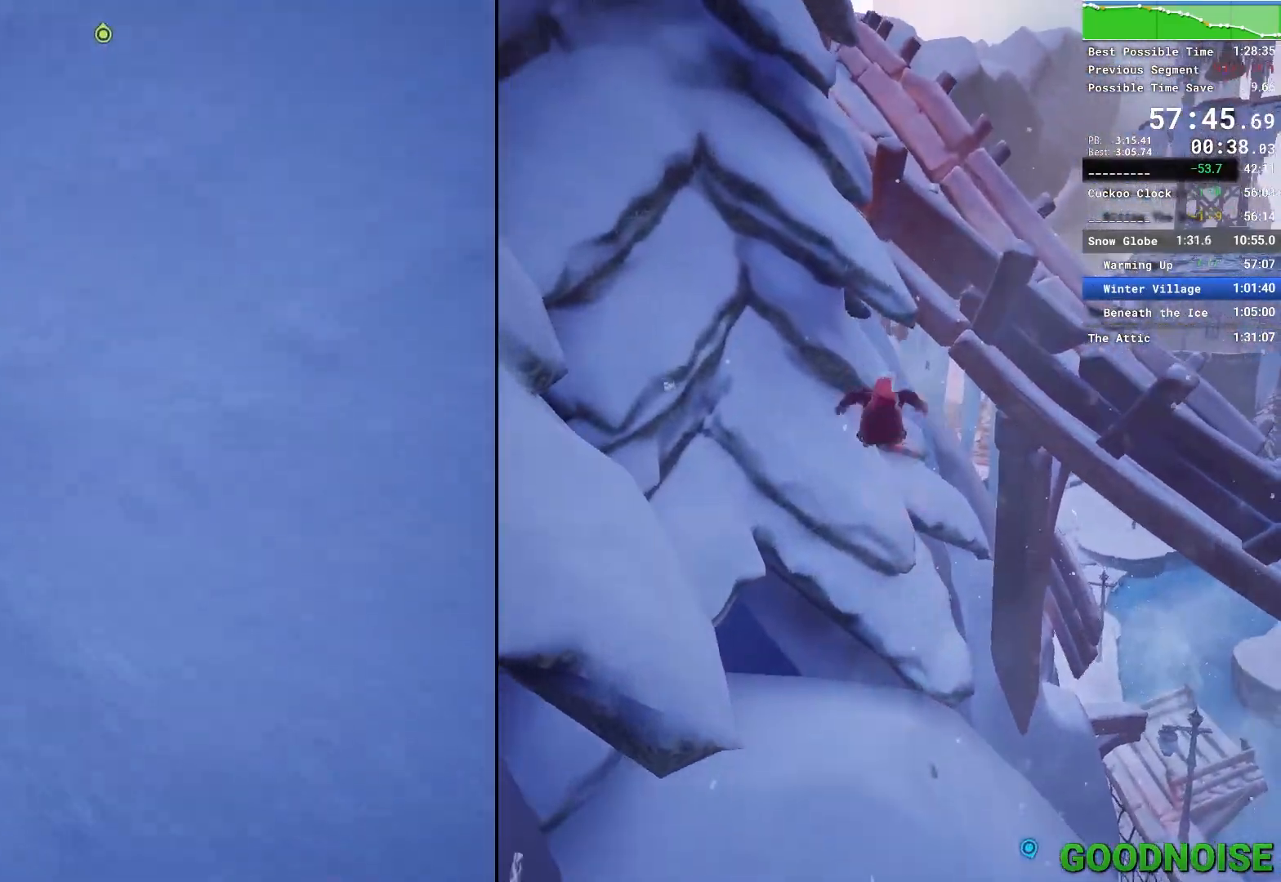
{"keys": ["w"], "mouse": [], "events": [[217, "space", "down"], [367, "space", "up"]]}
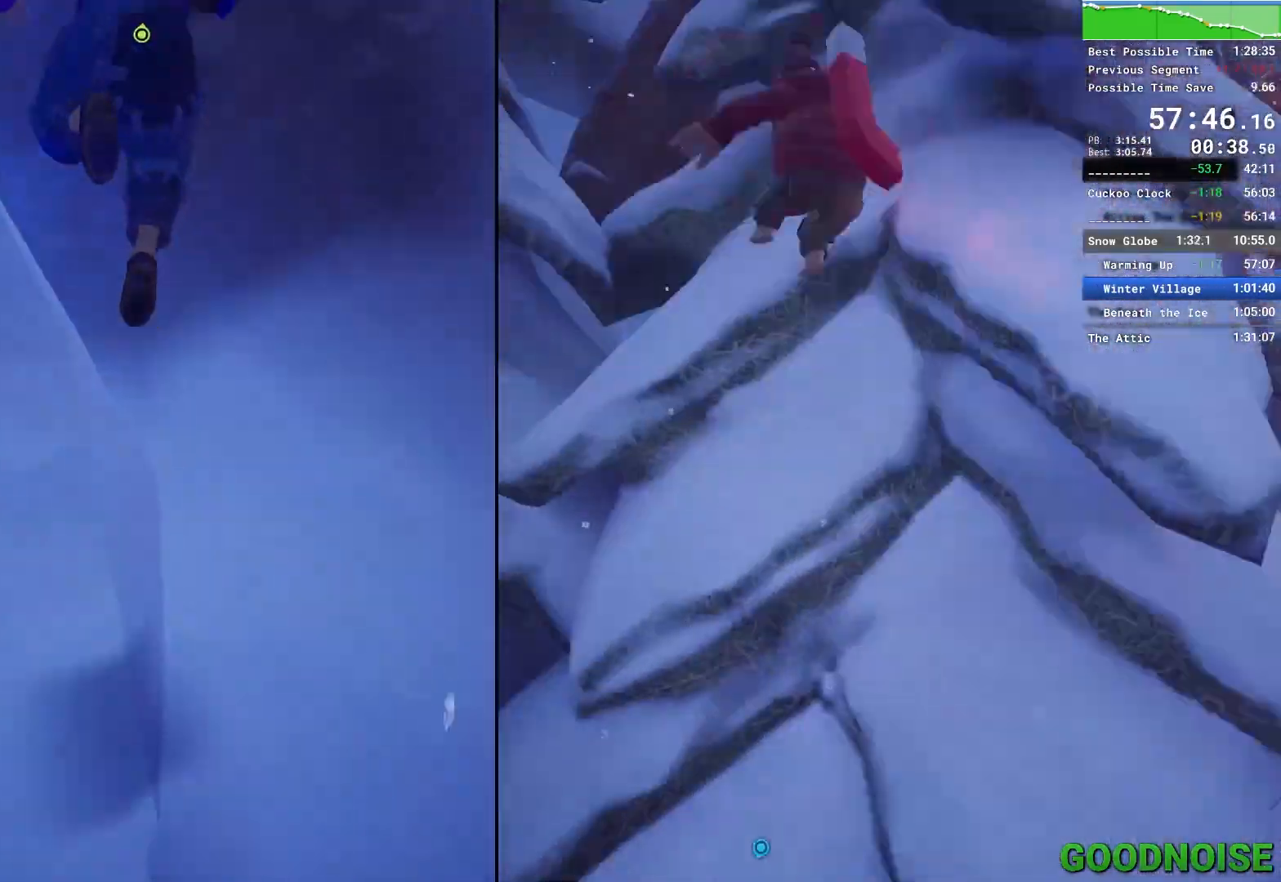
{"keys": ["a", "space", "w"], "mouse": [], "events": [[100, "d", "down"], [200, "d", "up"], [383, "a", "down"], [417, "space", "down"]]}
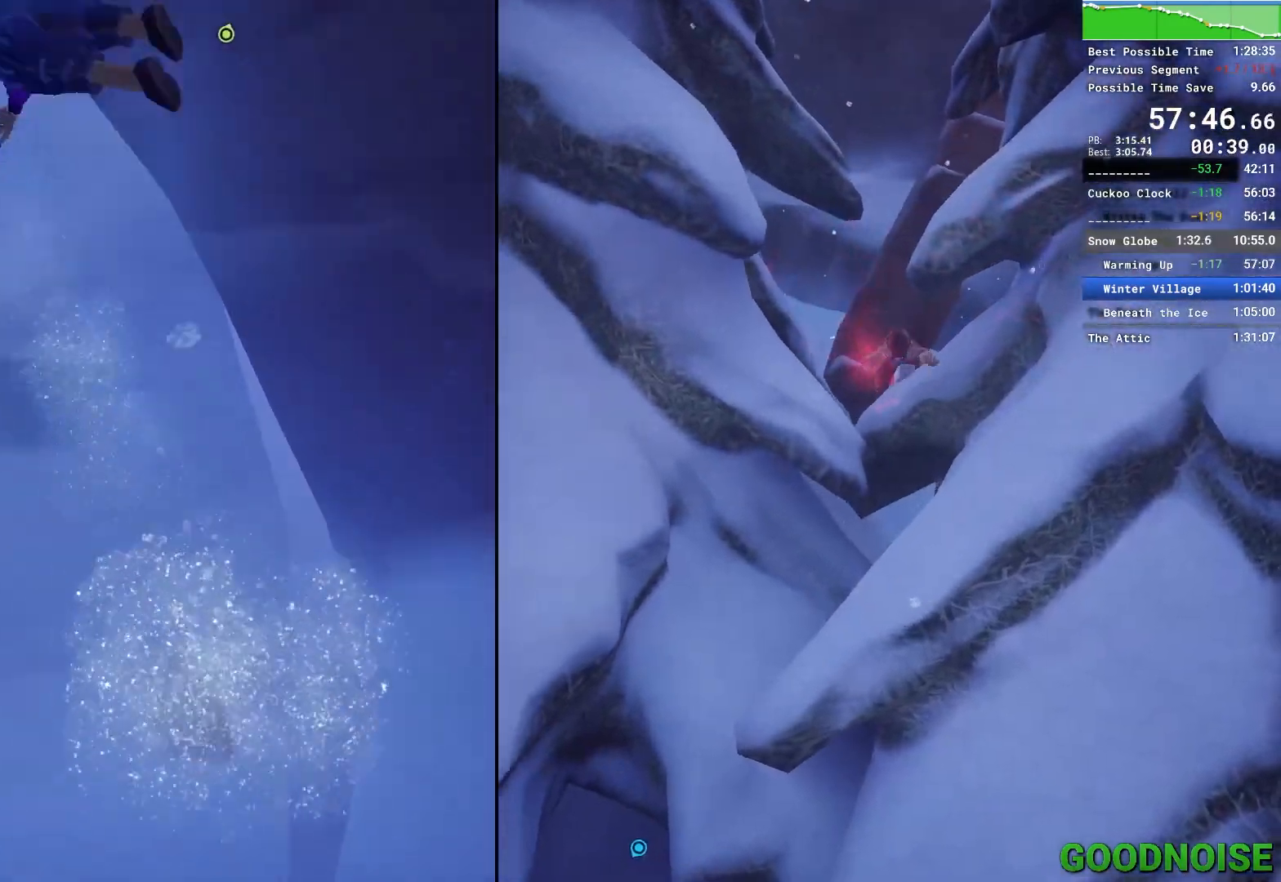
{"keys": ["a", "w"], "mouse": ["right"], "events": [[67, "space", "up"], [167, "space", "down"], [300, "mouse_right", "down"], [350, "space", "up"]]}
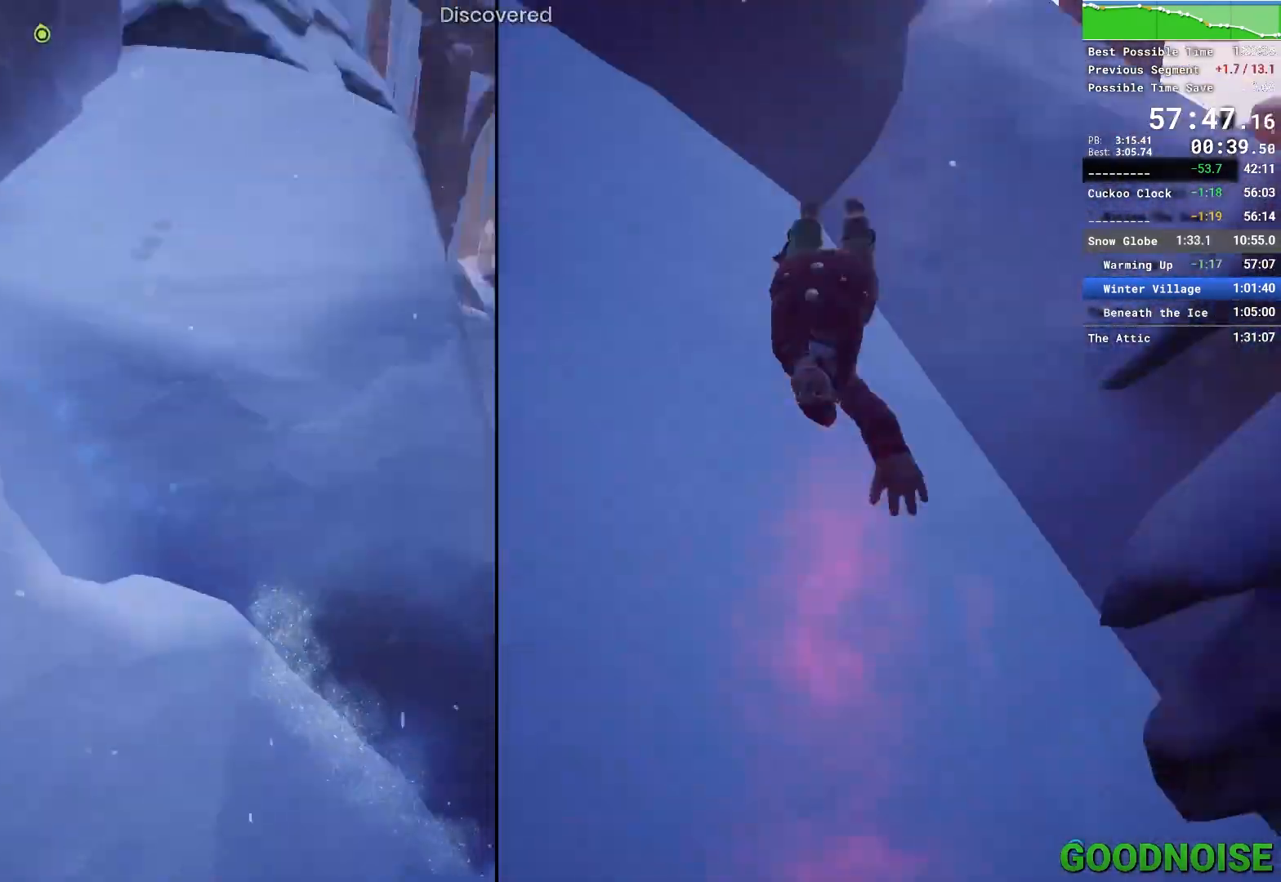
{"keys": ["w"], "mouse": ["right"], "events": [[33, "a", "up"], [33, "mouse_right", "up"], [33, "space", "down"], [217, "space", "up"], [267, "space", "down"], [367, "mouse_right", "down"], [417, "space", "up"]]}
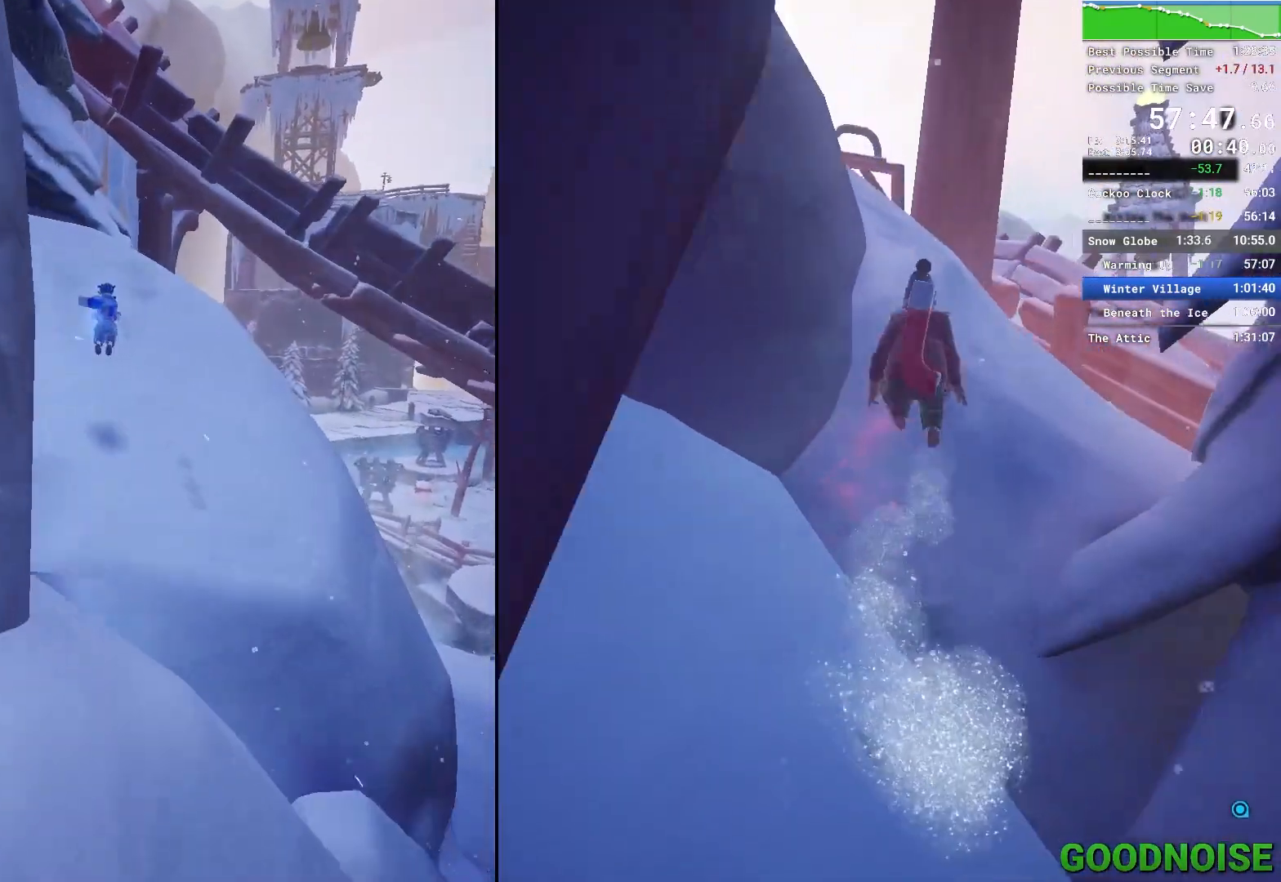
{"keys": ["w"], "mouse": ["right"], "events": [[50, "mouse_right", "up"], [200, "mouse_right", "down"]]}
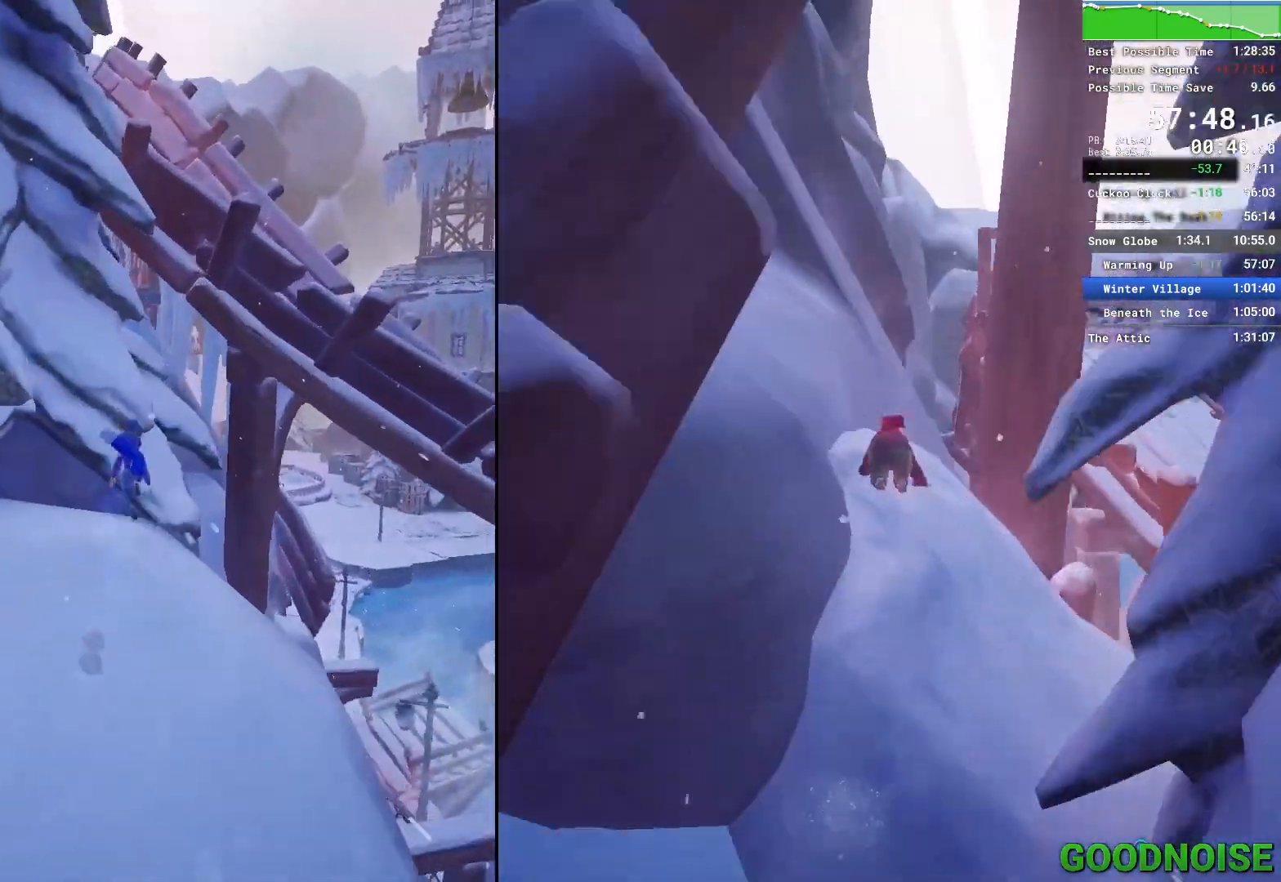
{"keys": ["w"], "mouse": ["right"], "events": [[17, "mouse_right", "up"], [17, "space", "down"], [167, "space", "up"], [250, "space", "down"], [433, "mouse_right", "down"], [433, "space", "up"]]}
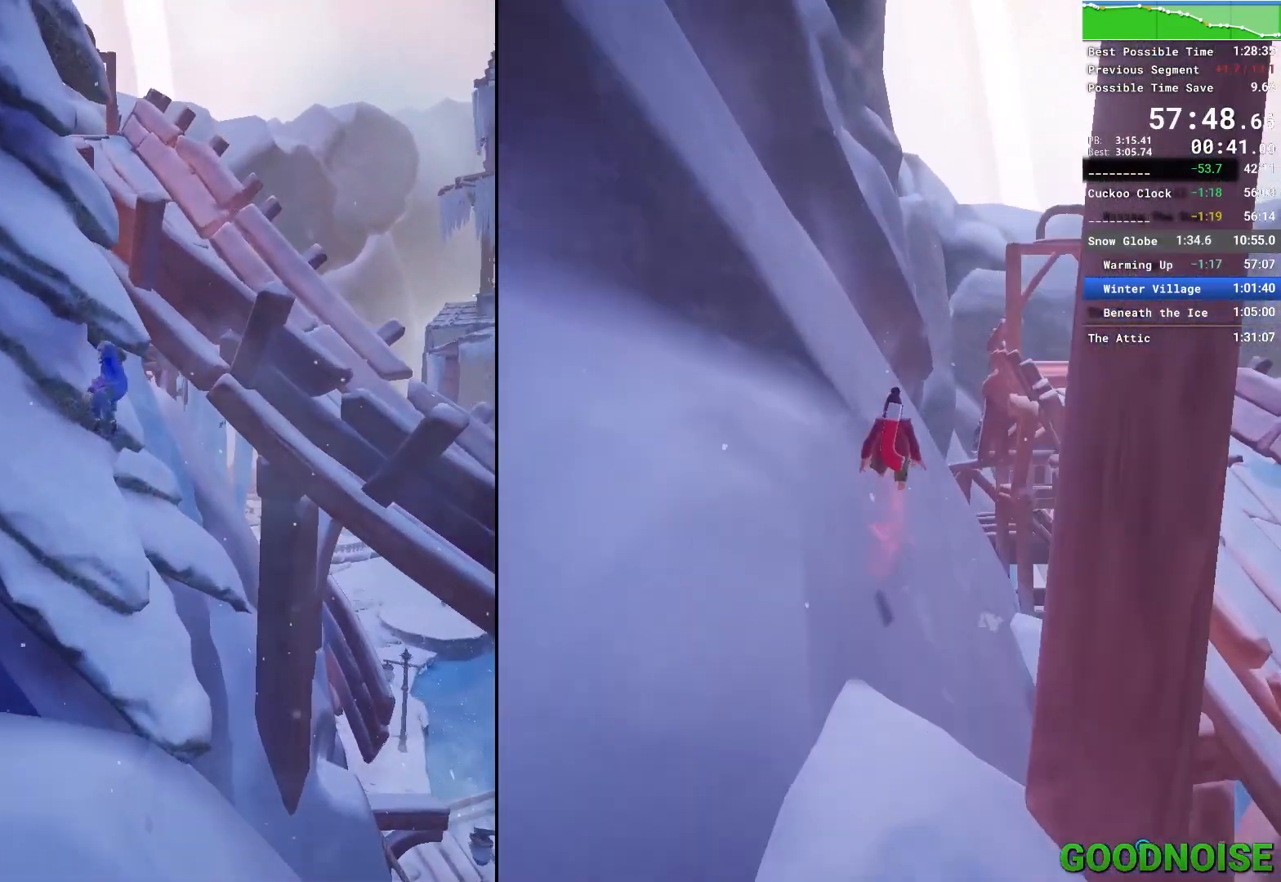
{"keys": ["a", "space", "w"], "mouse": [], "events": [[33, "a", "down"], [83, "space", "down"], [133, "mouse_right", "up"], [267, "space", "up"], [450, "space", "down"]]}
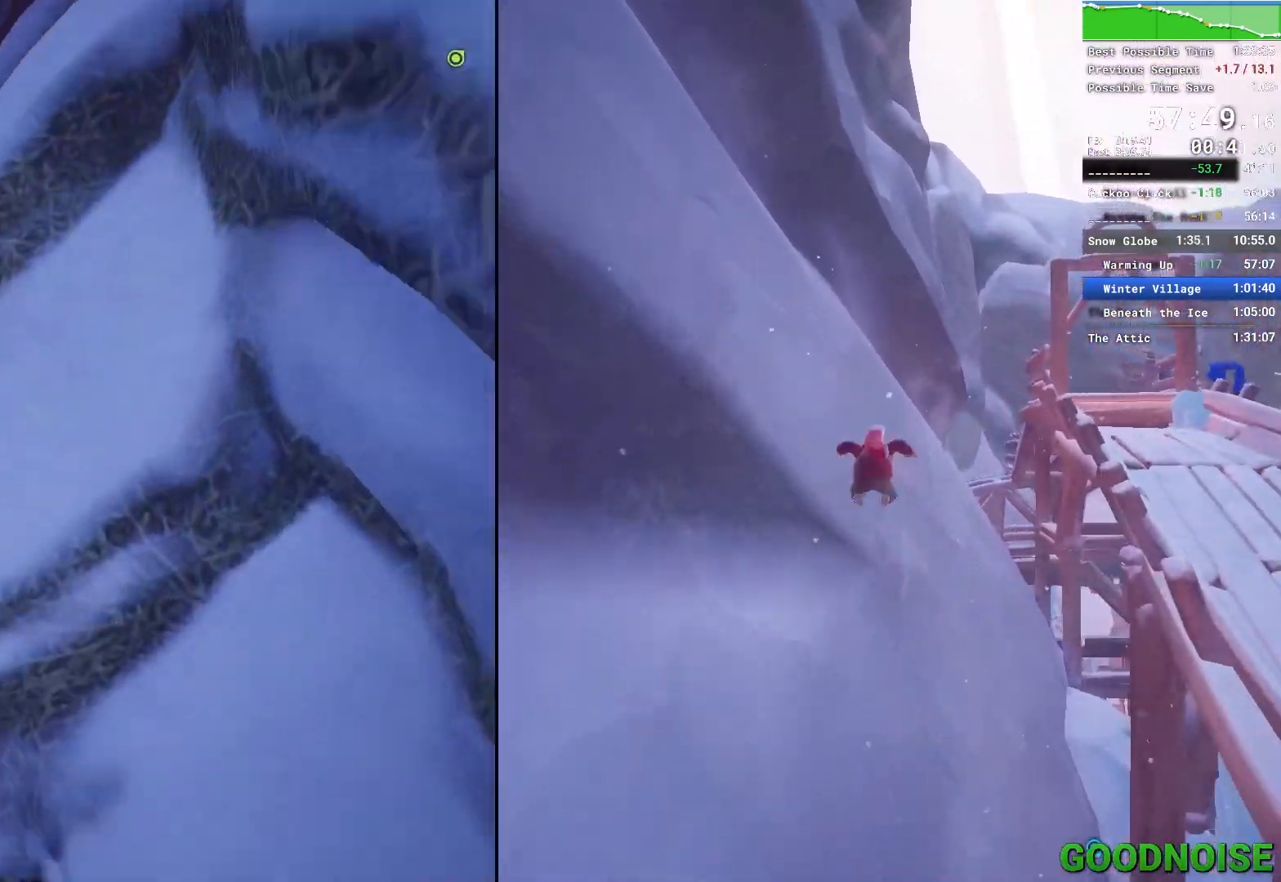
{"keys": ["w"], "mouse": ["right"], "events": [[150, "space", "up"], [183, "a", "up"], [233, "mouse_right", "down"]]}
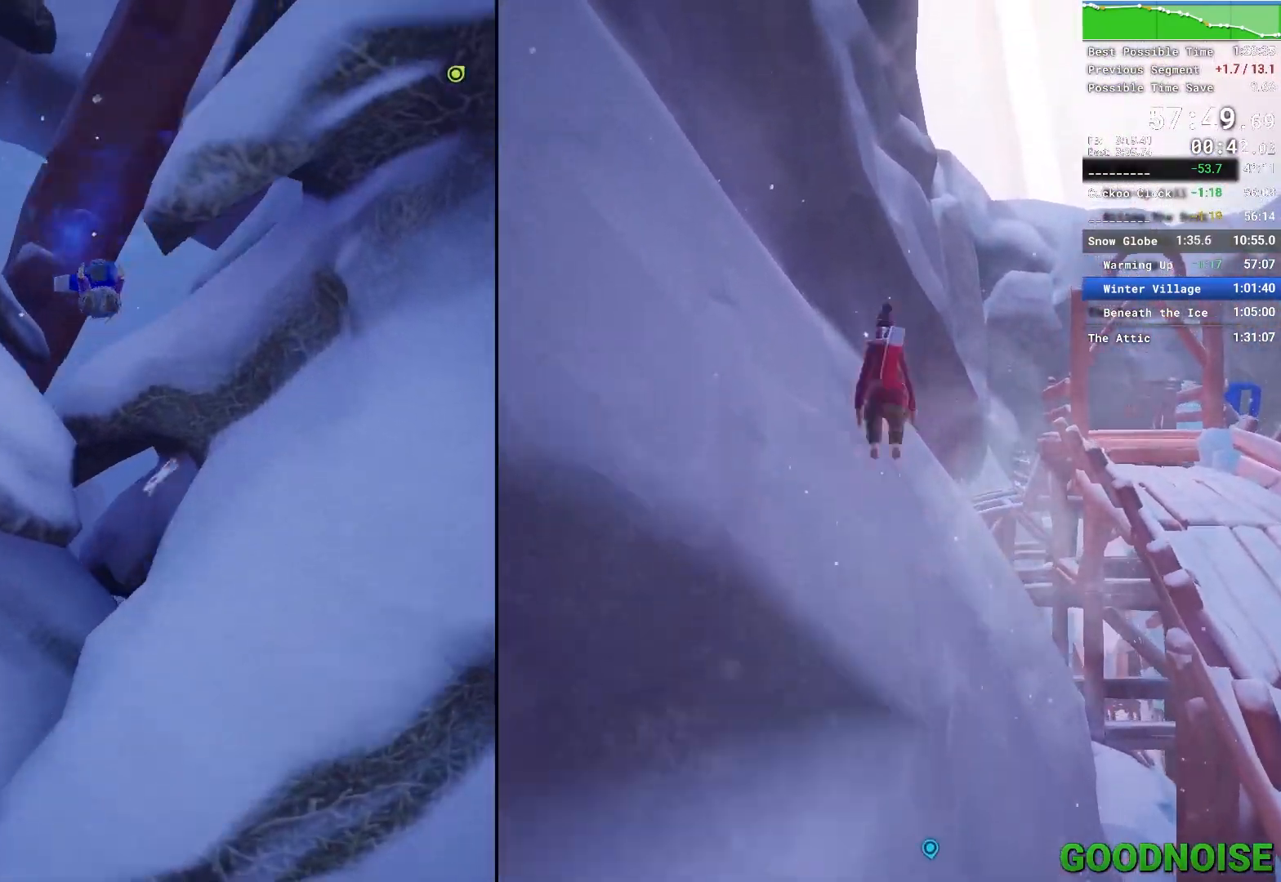
{"keys": ["w"], "mouse": ["right"], "events": [[17, "mouse_right", "up"], [450, "mouse_right", "down"]]}
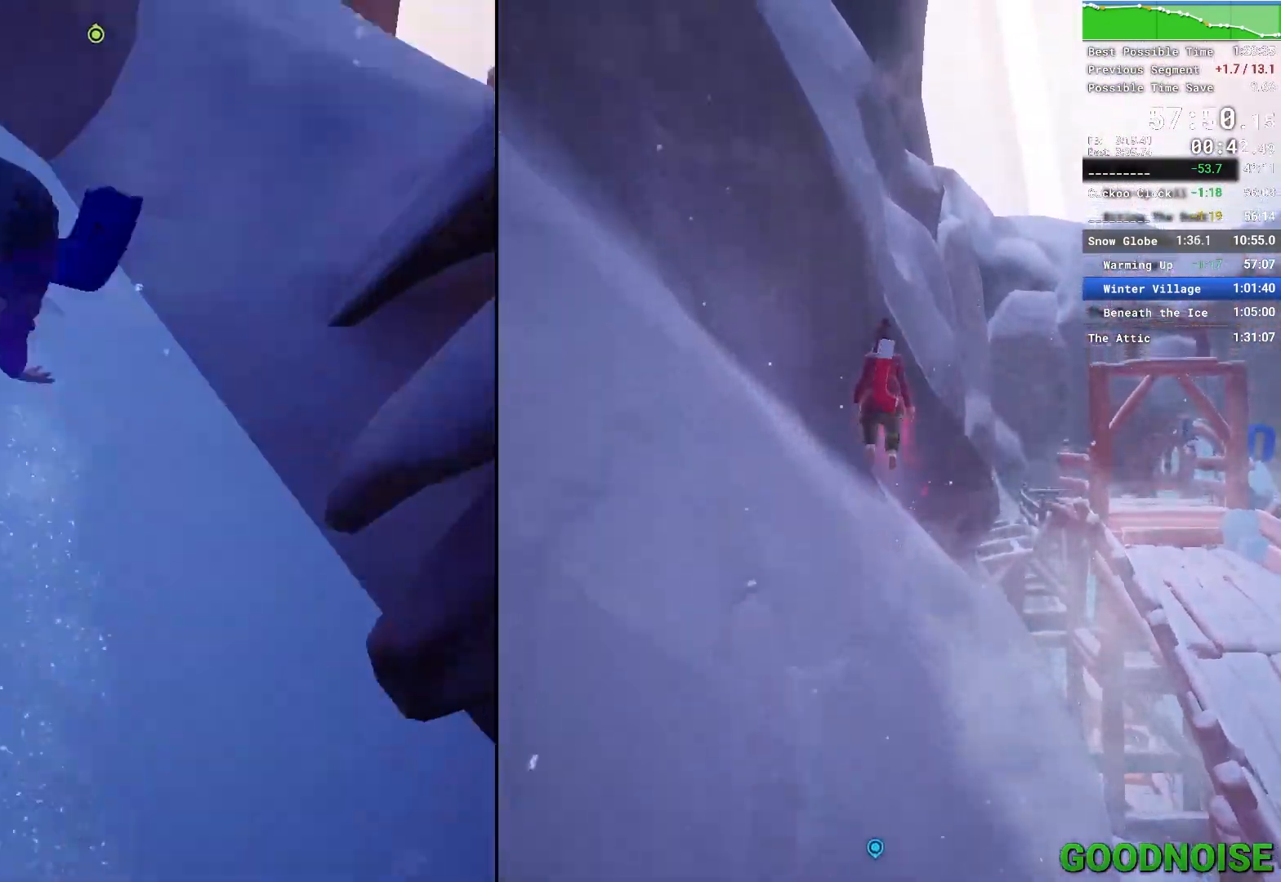
{"keys": ["space", "w"], "mouse": [], "events": [[167, "mouse_right", "up"], [167, "space", "down"], [367, "space", "up"], [400, "space", "down"]]}
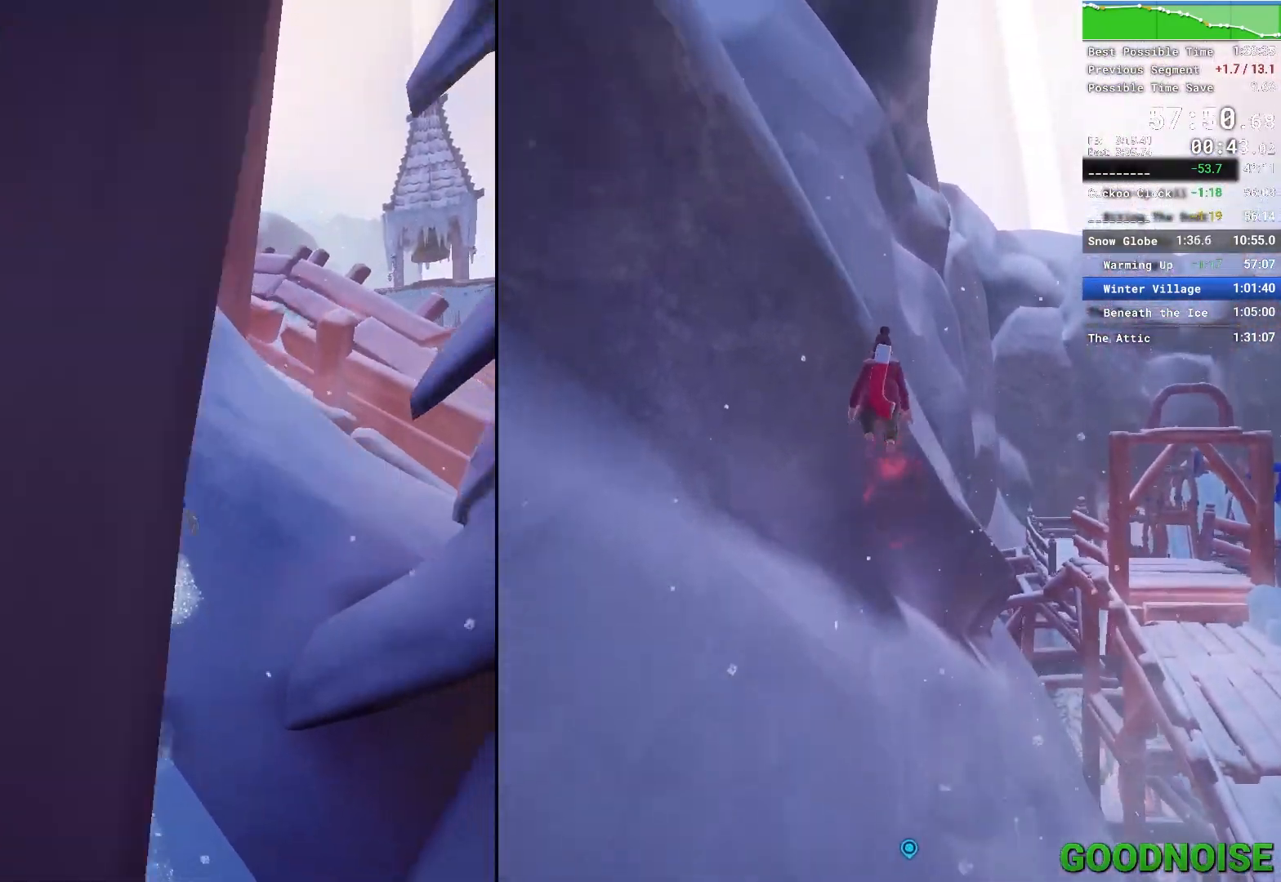
{"keys": ["w"], "mouse": ["right"], "events": [[100, "space", "up"], [150, "space", "down"], [333, "mouse_right", "down"], [333, "space", "up"]]}
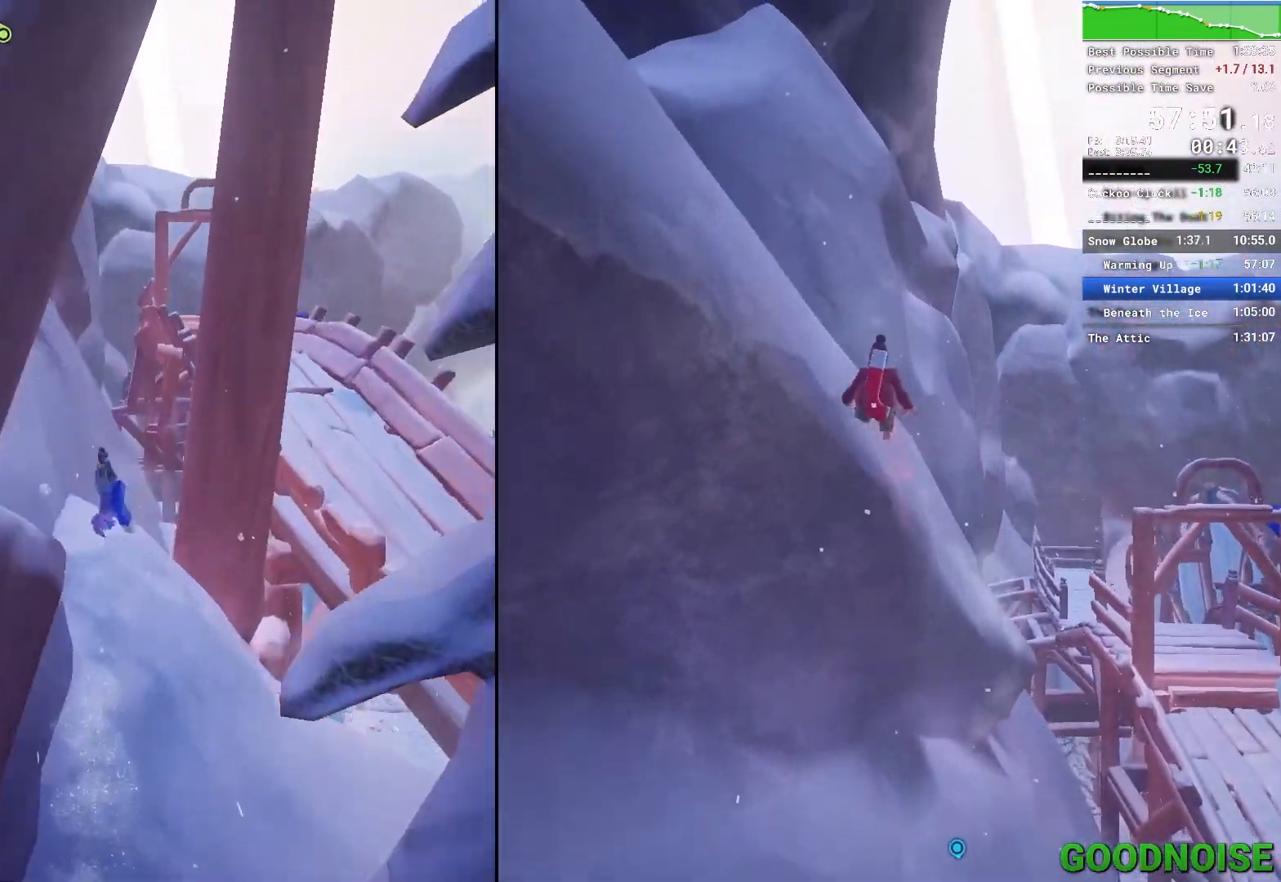
{"keys": ["space", "w"], "mouse": [], "events": [[167, "mouse_right", "up"], [167, "space", "down"], [300, "space", "up"], [400, "space", "down"]]}
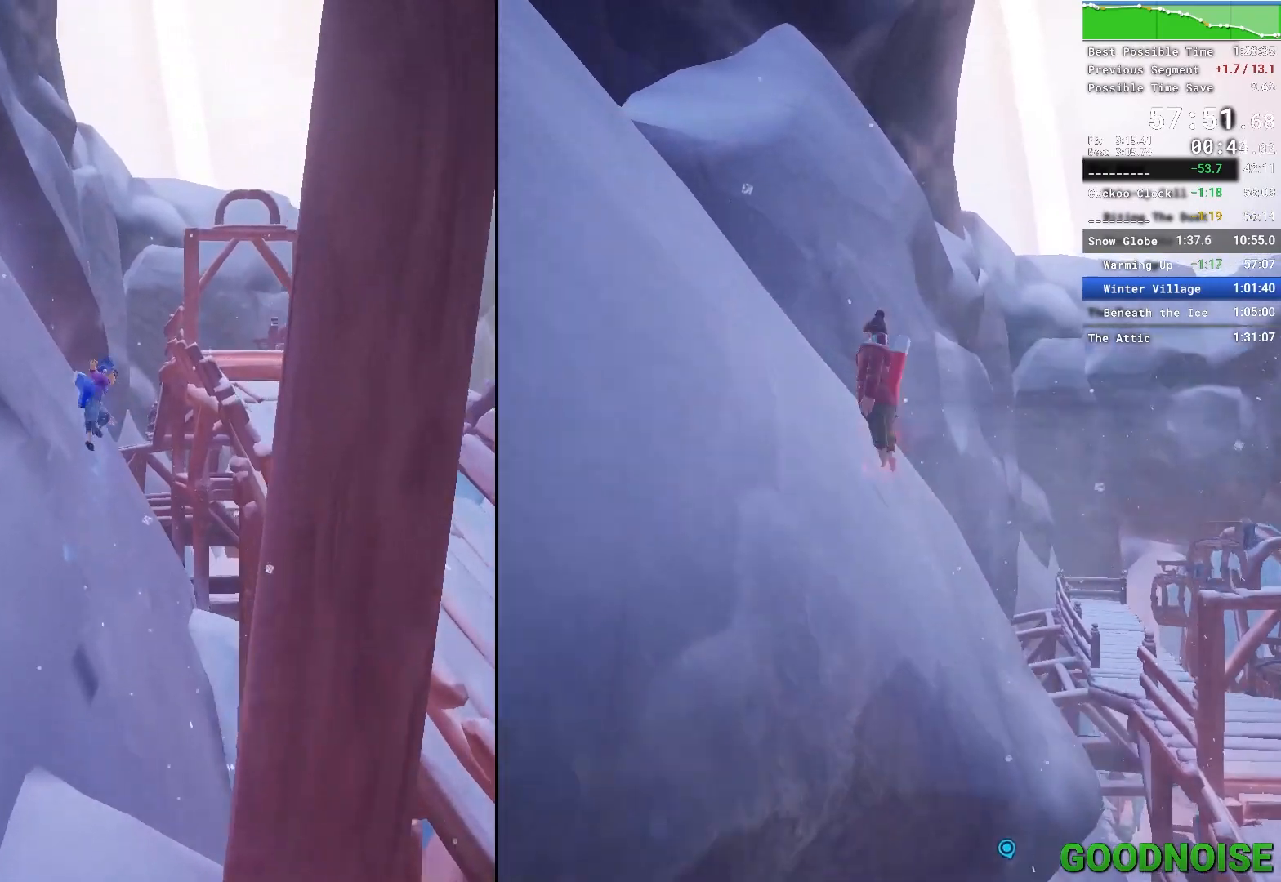
{"keys": ["space", "w"], "mouse": [], "events": [[83, "space", "up"], [117, "mouse_right", "down"], [317, "mouse_right", "up"], [317, "space", "down"]]}
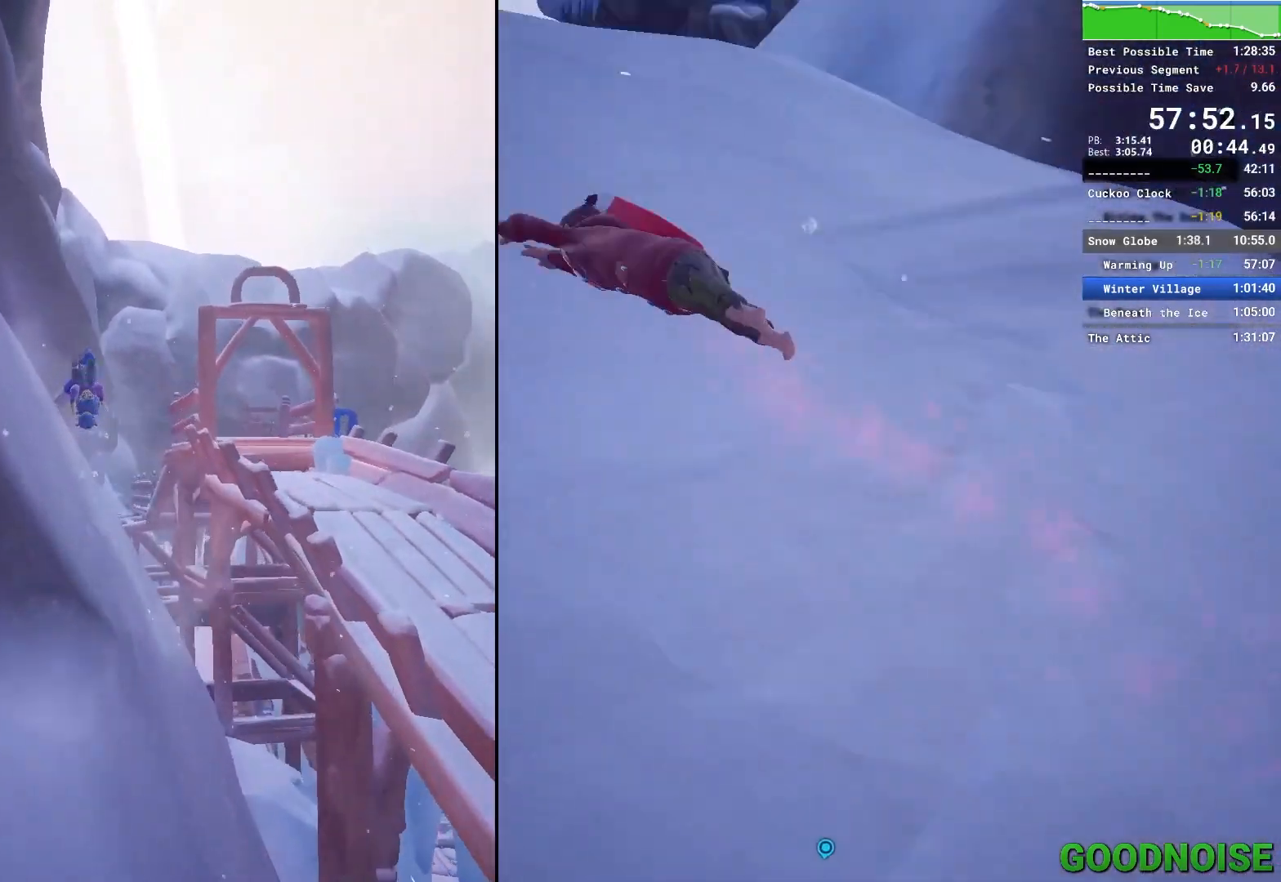
{"keys": ["space", "w"], "mouse": [], "events": [[17, "space", "up"], [50, "space", "down"], [200, "space", "up"], [283, "mouse_right", "down"], [383, "mouse_right", "up"], [383, "space", "down"]]}
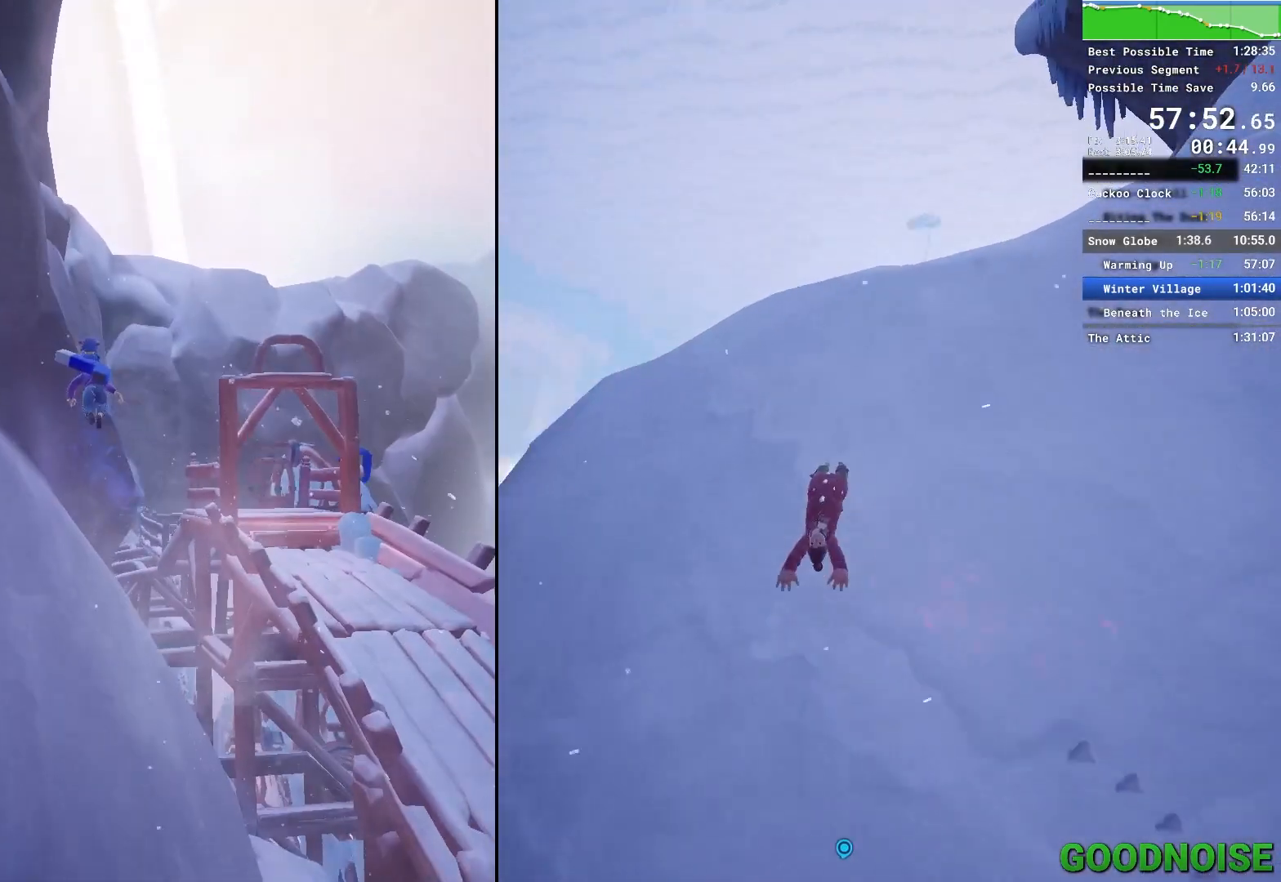
{"keys": ["w"], "mouse": ["right"], "events": [[17, "space", "up"], [150, "space", "down"], [300, "space", "up"], [400, "mouse_right", "down"]]}
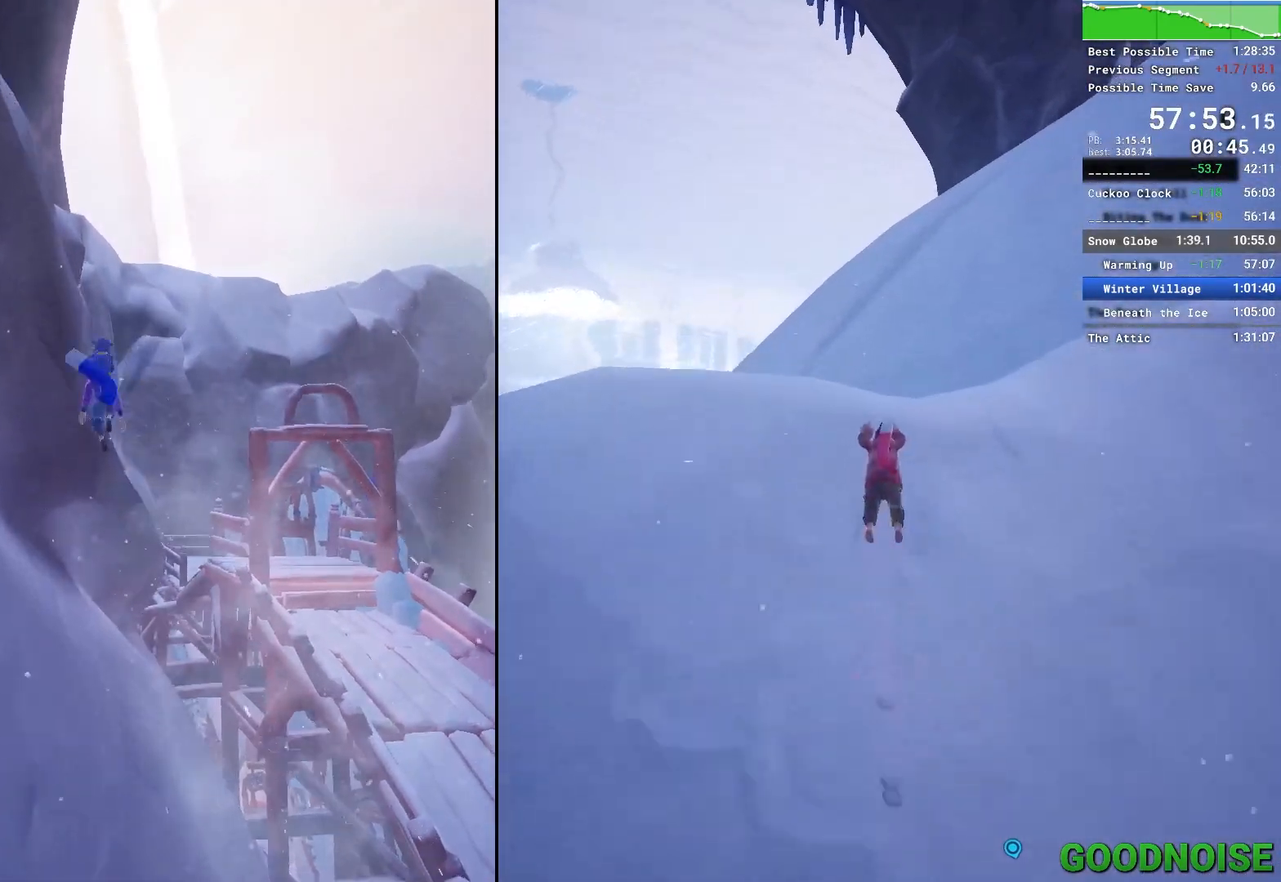
{"keys": ["space", "w"], "mouse": [], "events": [[33, "mouse_right", "up"], [33, "space", "down"], [183, "space", "up"], [267, "mouse_right", "down"], [417, "space", "down"], [467, "mouse_right", "up"]]}
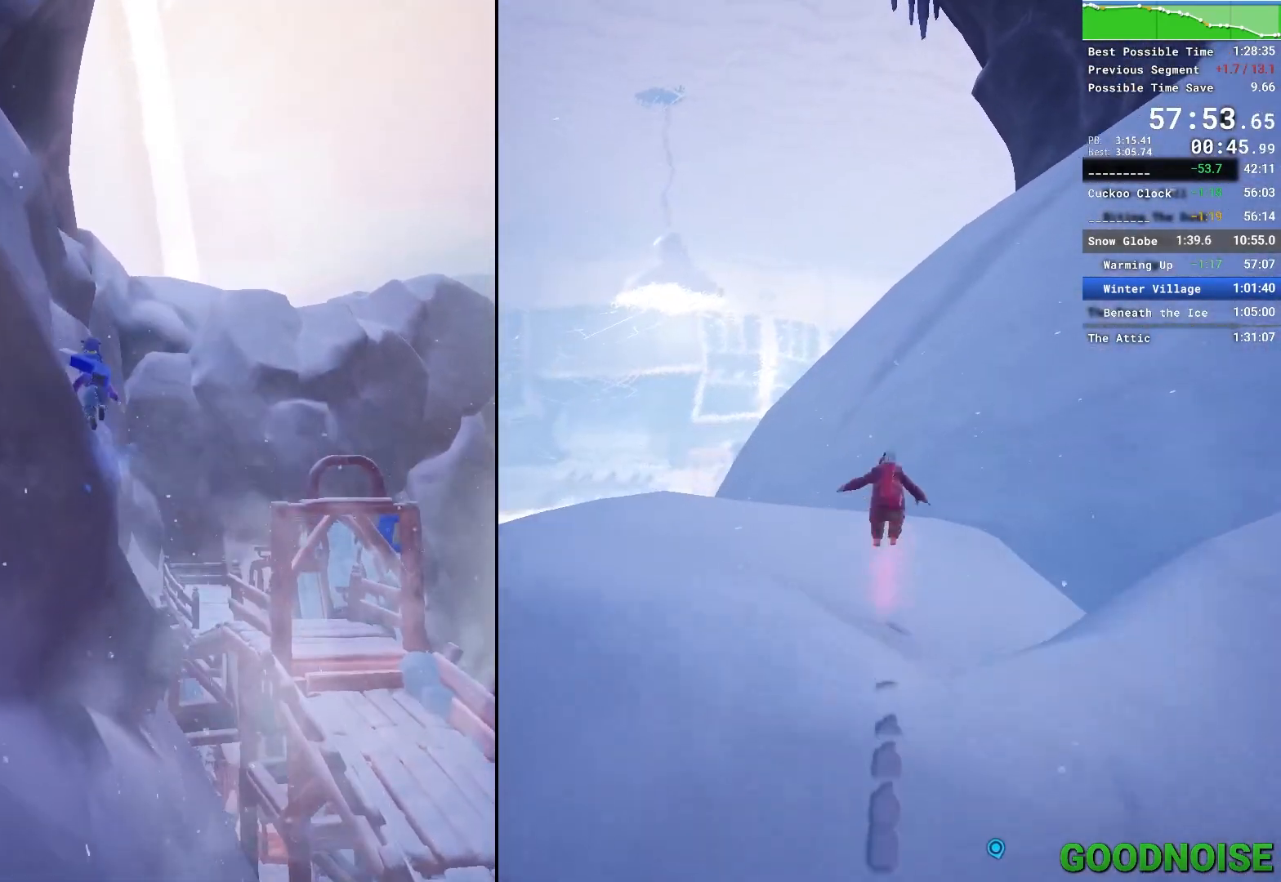
{"keys": ["a", "w"], "mouse": ["right"], "events": [[100, "space", "up"], [200, "space", "down"], [333, "mouse_right", "down"], [367, "space", "up"], [467, "a", "down"]]}
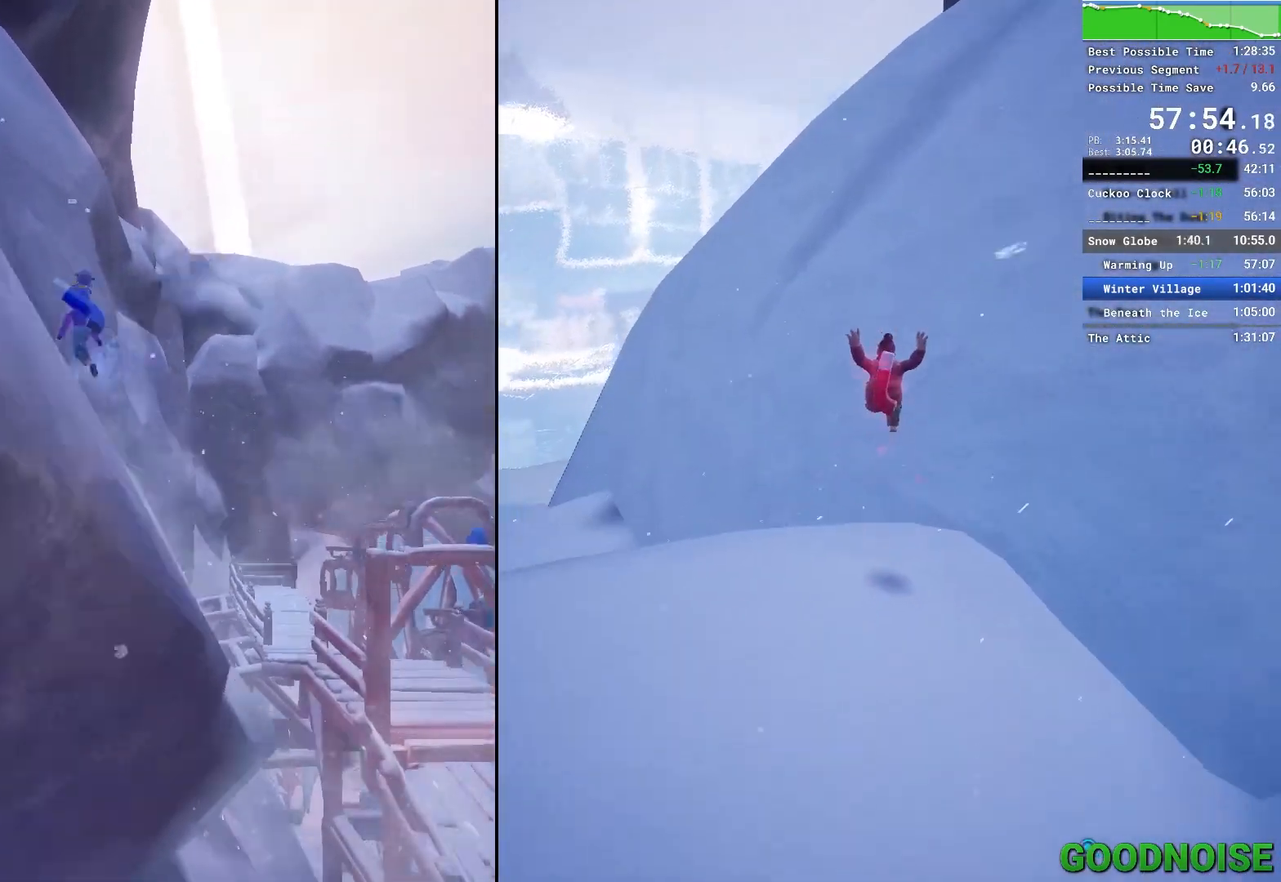
{"keys": ["a", "w"], "mouse": [], "events": [[17, "mouse_right", "up"], [17, "space", "down"], [200, "space", "up"], [300, "mouse_right", "down"], [450, "mouse_right", "up"]]}
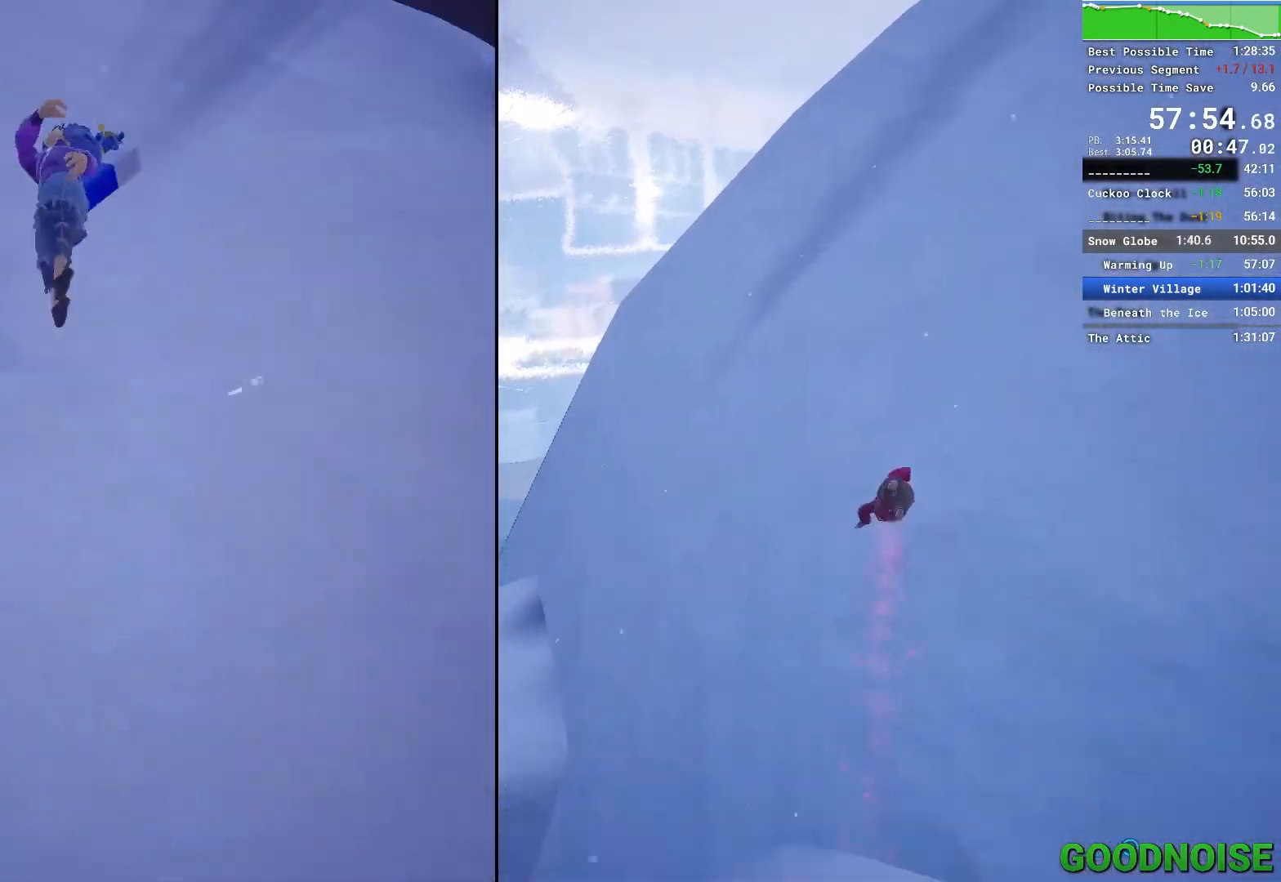
{"keys": ["a", "w"], "mouse": [], "events": [[367, "mouse_right", "down"], [500, "mouse_right", "up"]]}
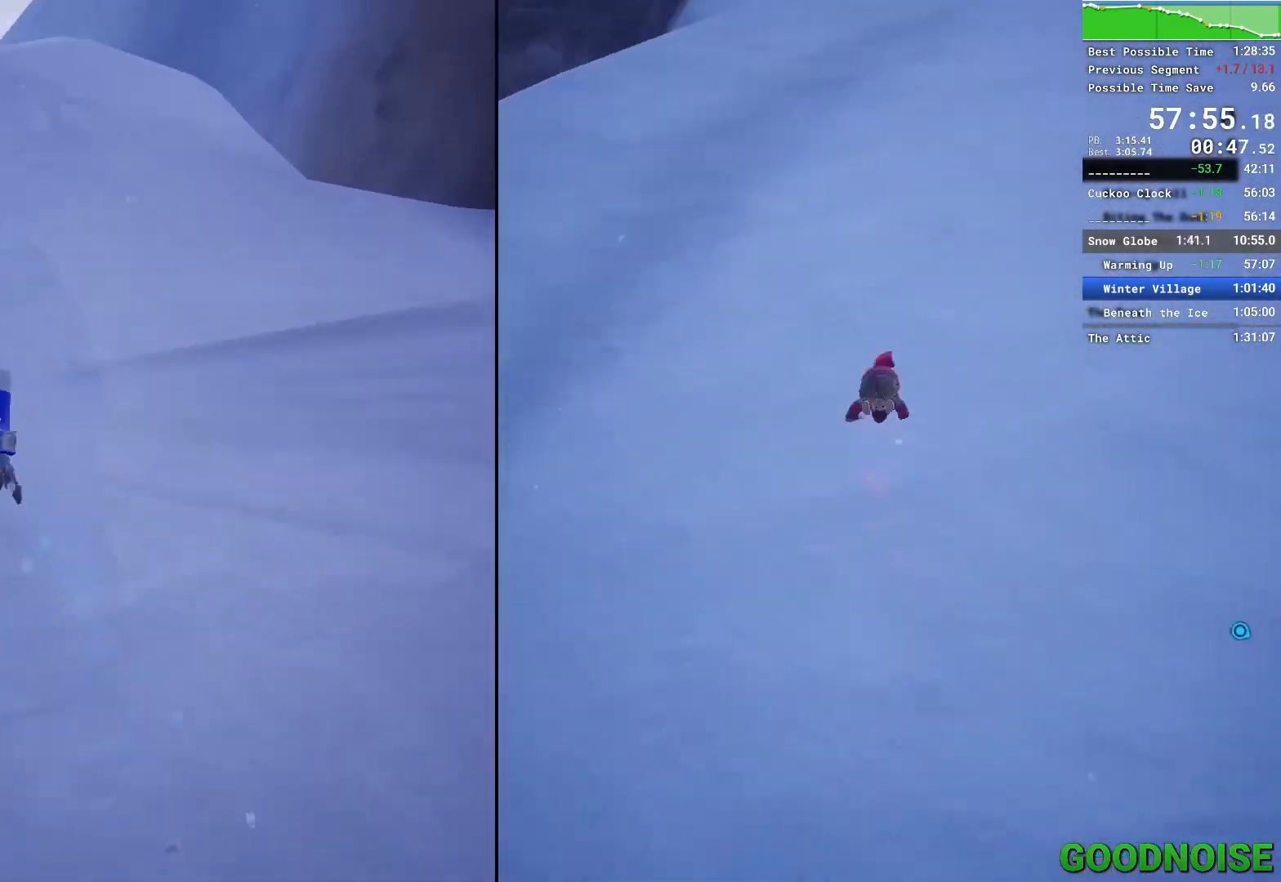
{"keys": ["a", "w"], "mouse": ["right"], "events": [[367, "mouse_right", "down"]]}